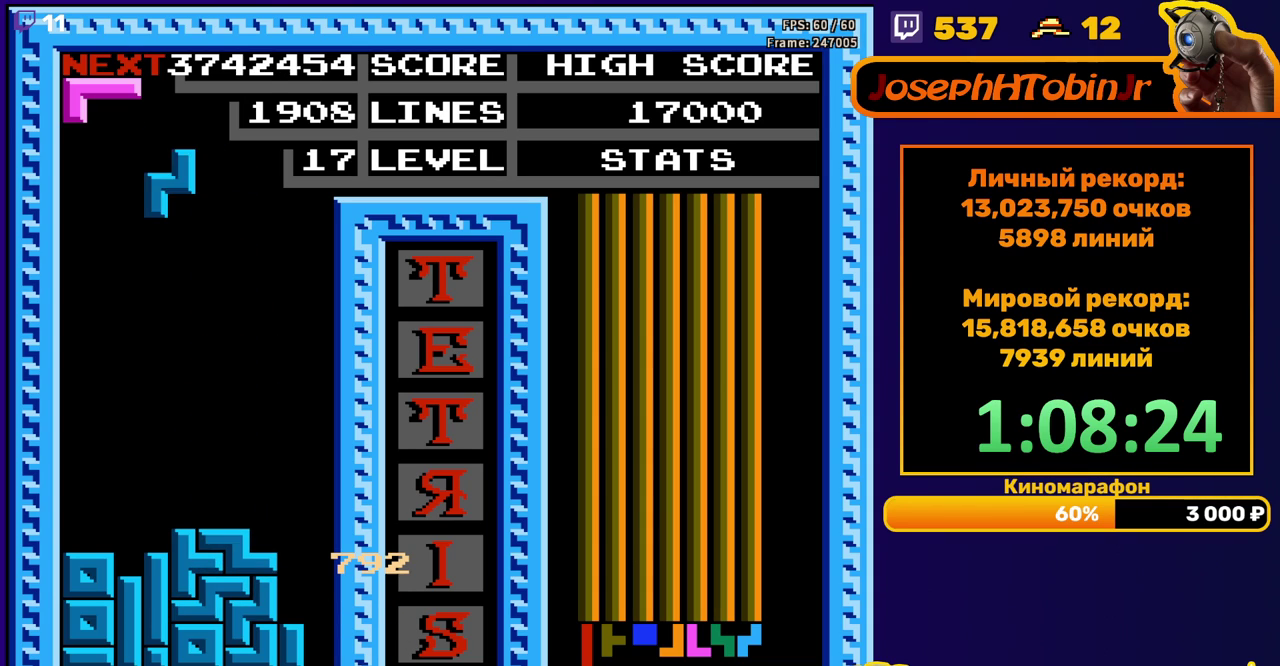
Gameplay with a controller (Nintendo layout); each line is a JSON object with the inputs held at the frame after it. "events" lists button and stick changes between this image and that frame as [ms after this image, input, new state], when the widget could be followed in between. Not read: L3 R3.
{"buttons": ["DPAD_LEFT"], "events": [[17, "DPAD_LEFT", "down"], [67, "DPAD_LEFT", "up"], [133, "DPAD_DOWN", "down"], [450, "DPAD_DOWN", "up"], [500, "DPAD_LEFT", "down"]]}
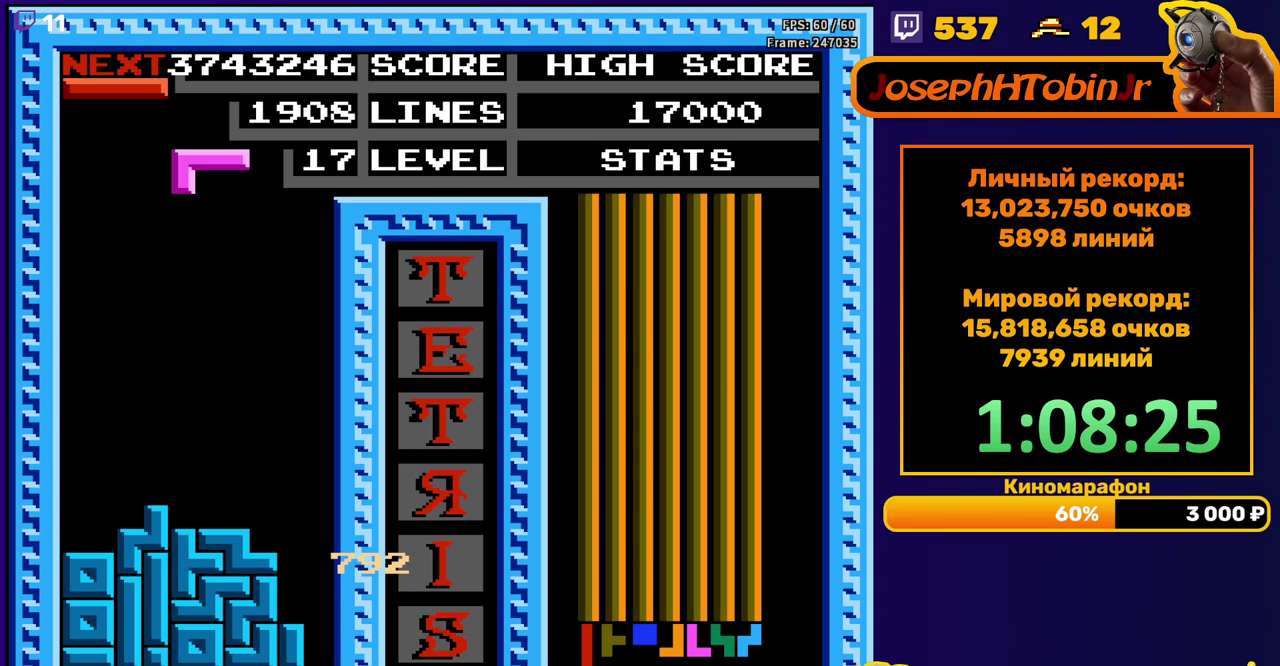
{"buttons": ["DPAD_DOWN"], "events": [[83, "B", "down"], [167, "B", "up"], [450, "DPAD_LEFT", "up"], [467, "DPAD_DOWN", "down"]]}
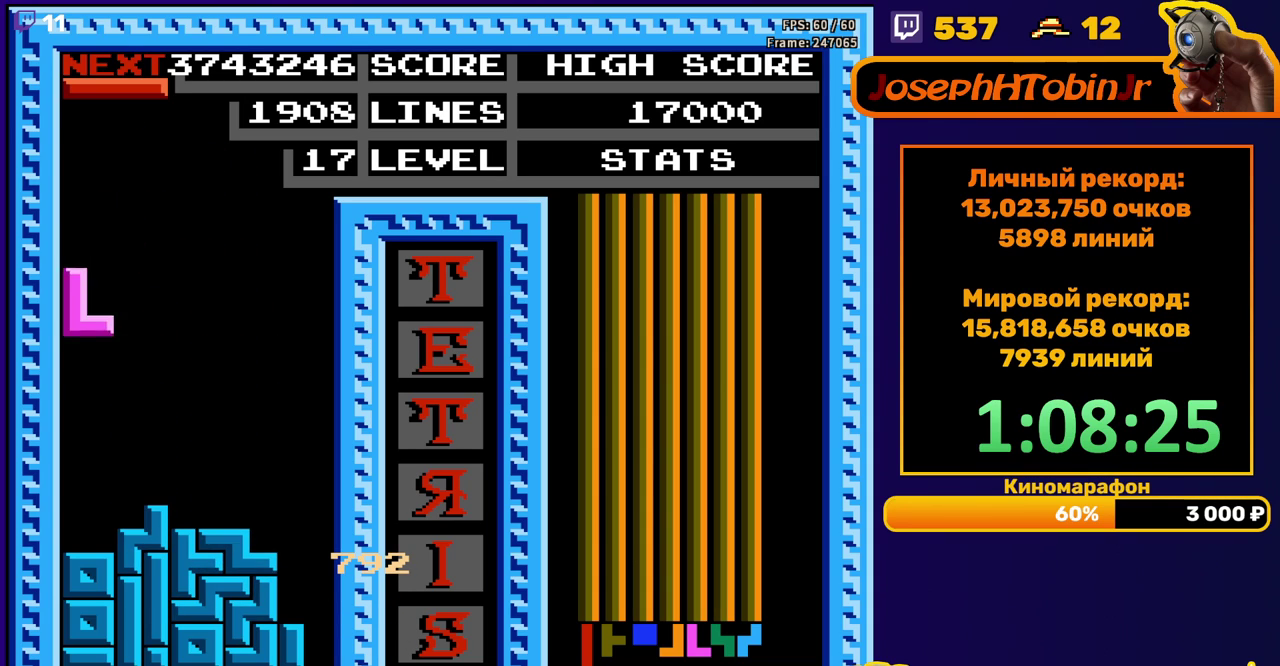
{"buttons": ["DPAD_RIGHT"], "events": [[200, "DPAD_DOWN", "up"], [267, "DPAD_RIGHT", "down"], [300, "A", "down"], [400, "A", "up"]]}
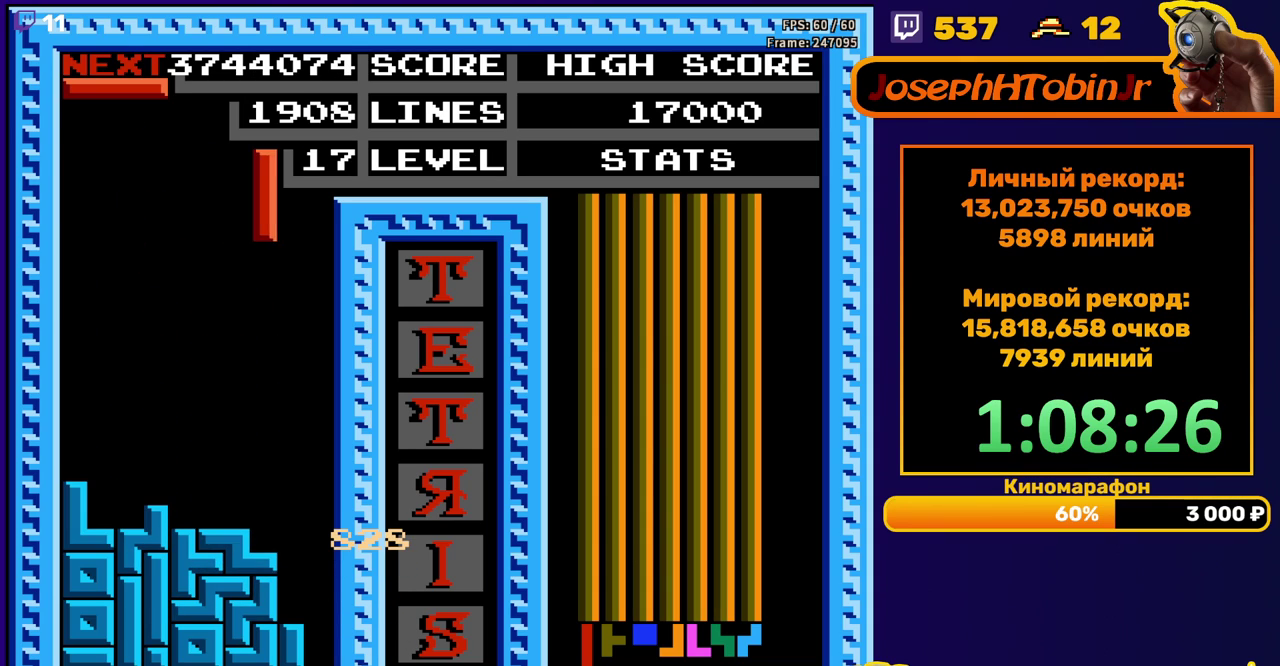
{"buttons": [], "events": [[83, "DPAD_RIGHT", "up"], [183, "DPAD_DOWN", "down"], [467, "DPAD_DOWN", "up"]]}
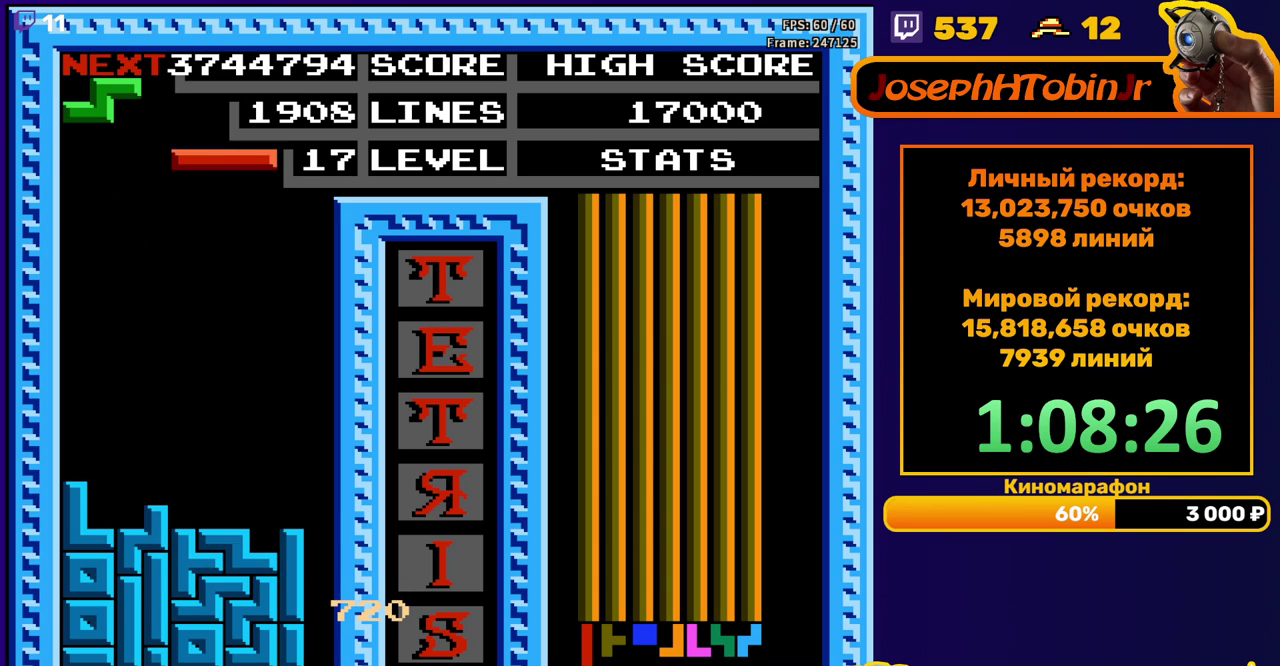
{"buttons": ["DPAD_RIGHT"], "events": [[50, "DPAD_RIGHT", "down"], [83, "A", "down"], [167, "A", "up"]]}
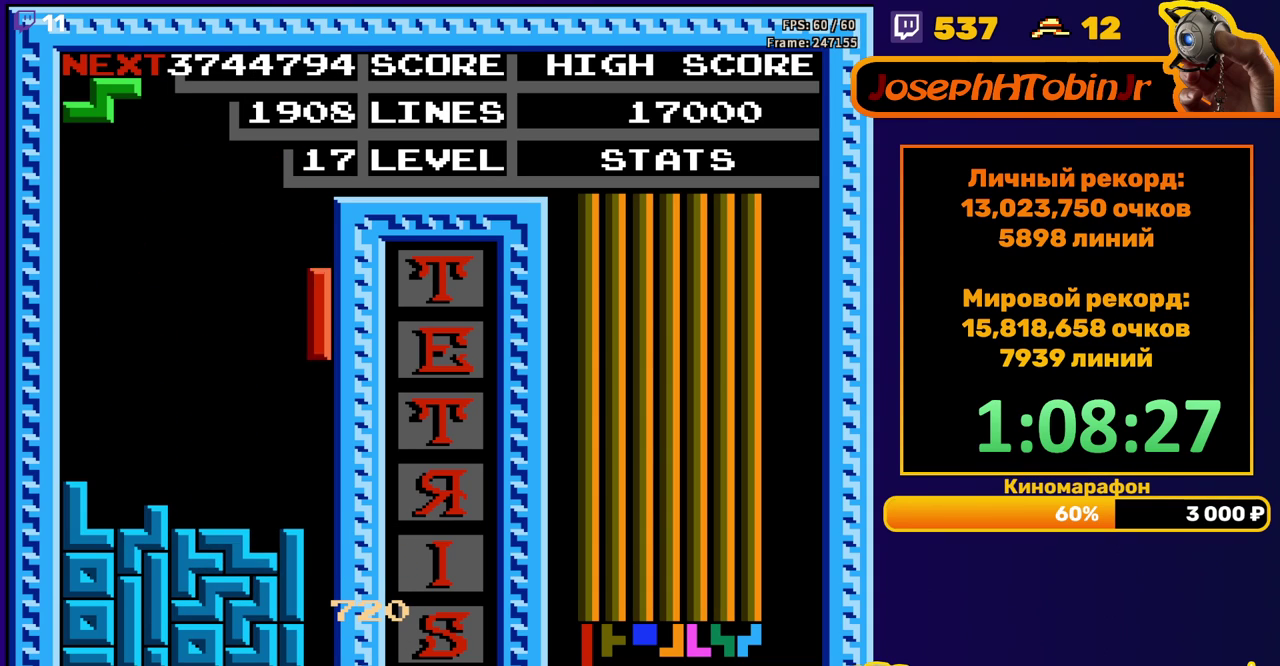
{"buttons": [], "events": [[17, "DPAD_RIGHT", "up"], [33, "DPAD_DOWN", "down"], [400, "DPAD_DOWN", "up"]]}
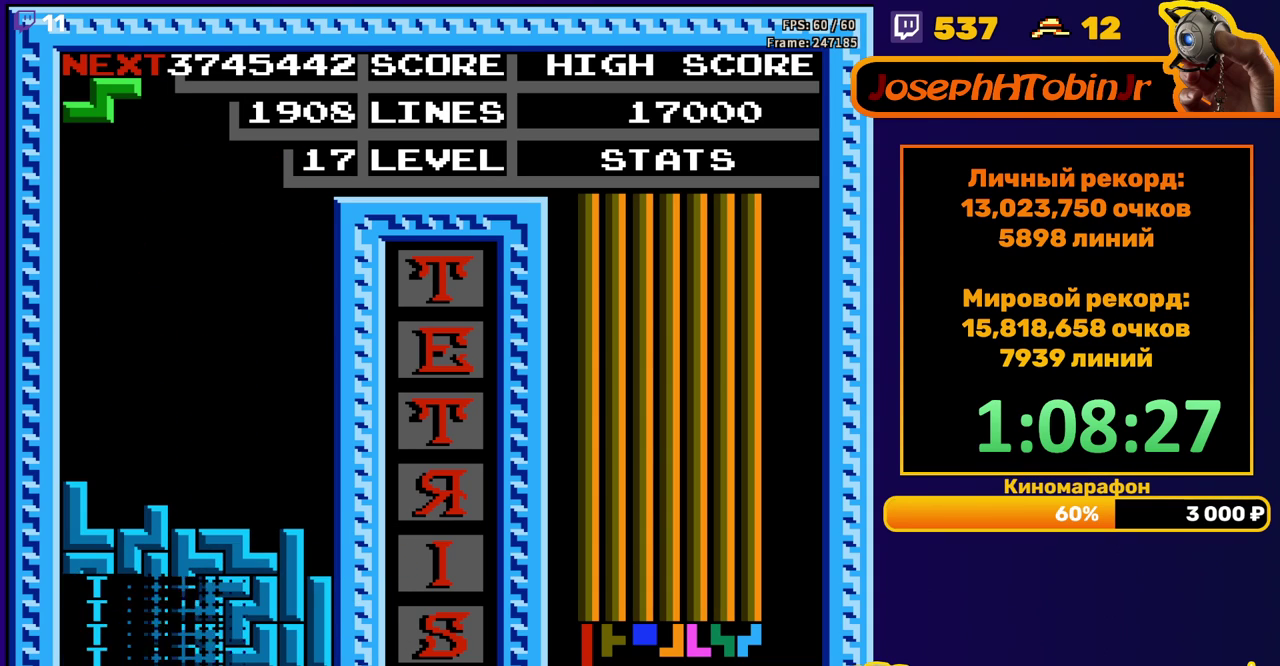
{"buttons": ["DPAD_LEFT"], "events": [[350, "DPAD_LEFT", "down"]]}
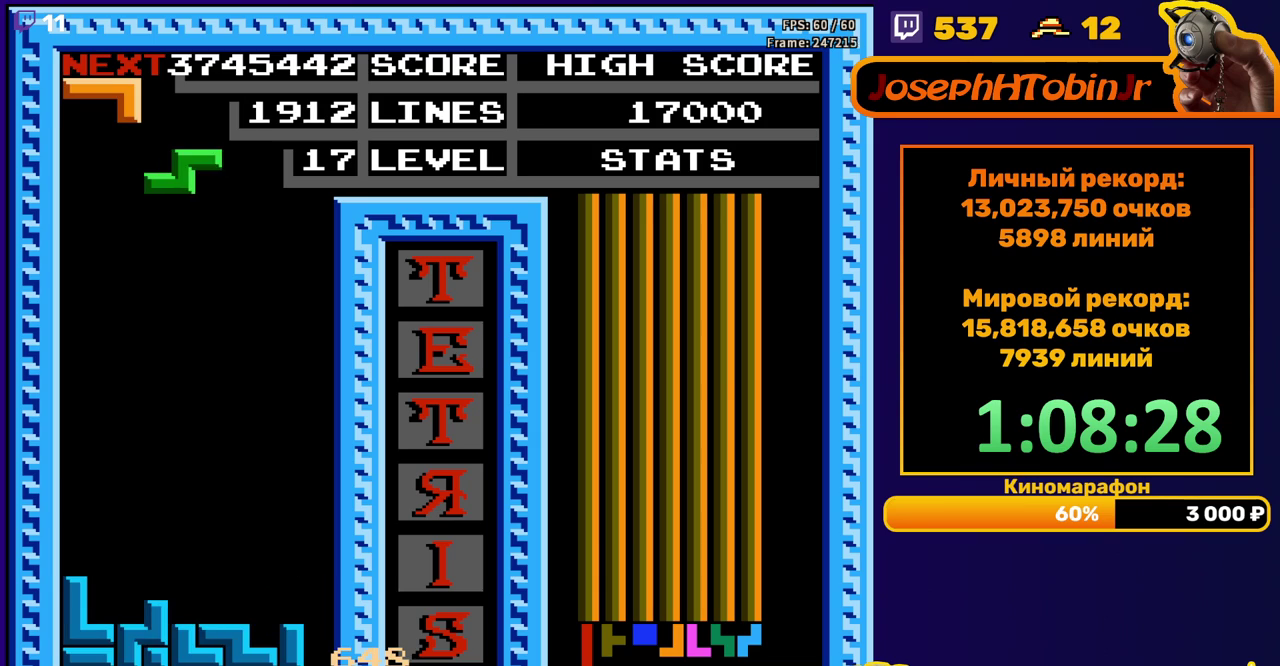
{"buttons": ["DPAD_DOWN"], "events": [[133, "DPAD_LEFT", "up"], [233, "DPAD_DOWN", "down"]]}
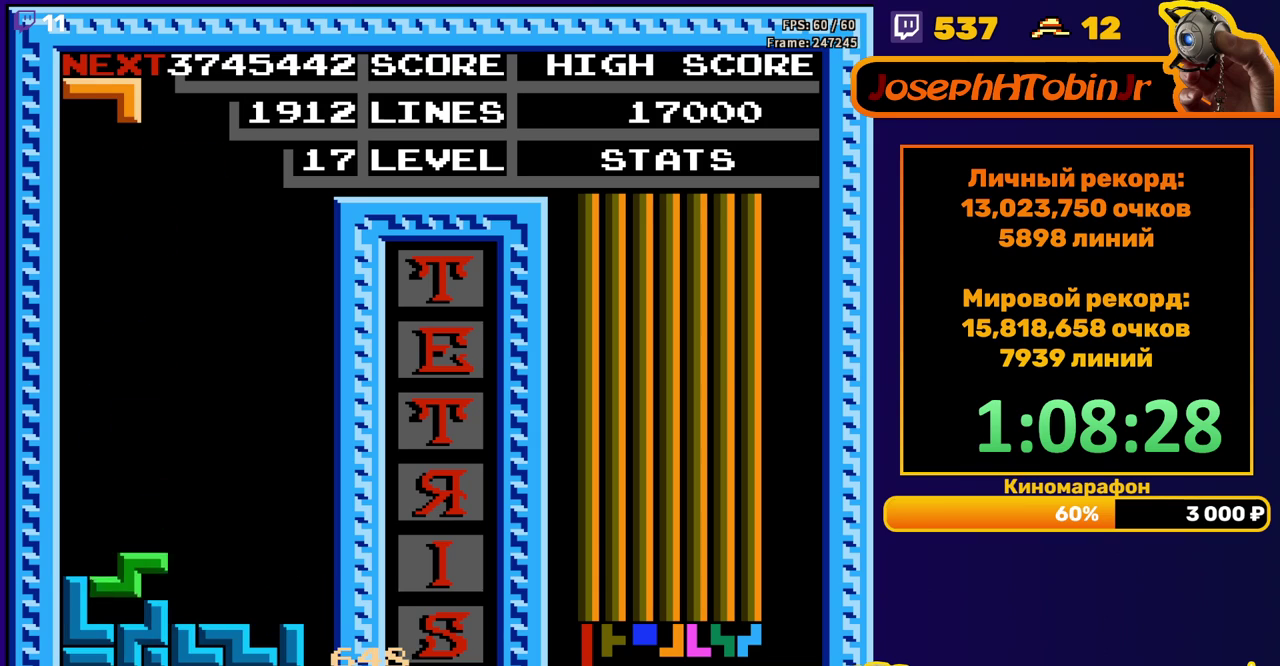
{"buttons": ["DPAD_DOWN"], "events": [[50, "DPAD_DOWN", "up"], [133, "DPAD_RIGHT", "down"], [200, "DPAD_RIGHT", "up"], [317, "DPAD_DOWN", "down"]]}
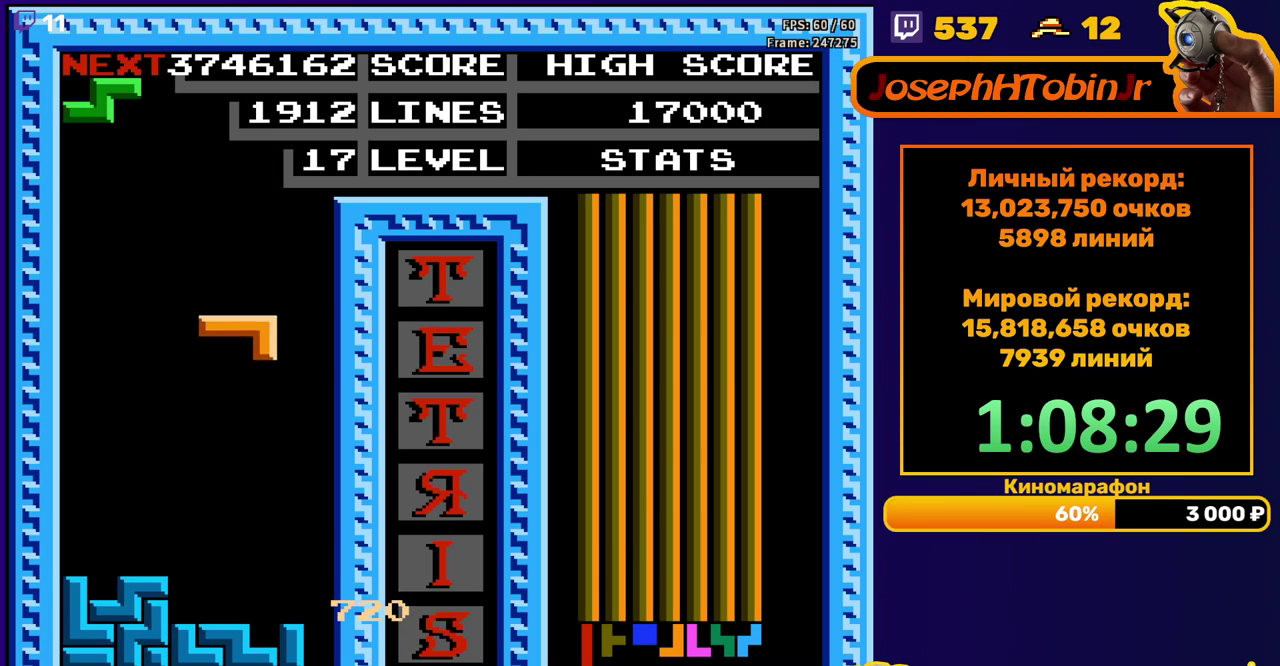
{"buttons": ["DPAD_RIGHT"], "events": [[217, "DPAD_DOWN", "up"], [300, "DPAD_RIGHT", "down"], [383, "A", "down"], [467, "A", "up"]]}
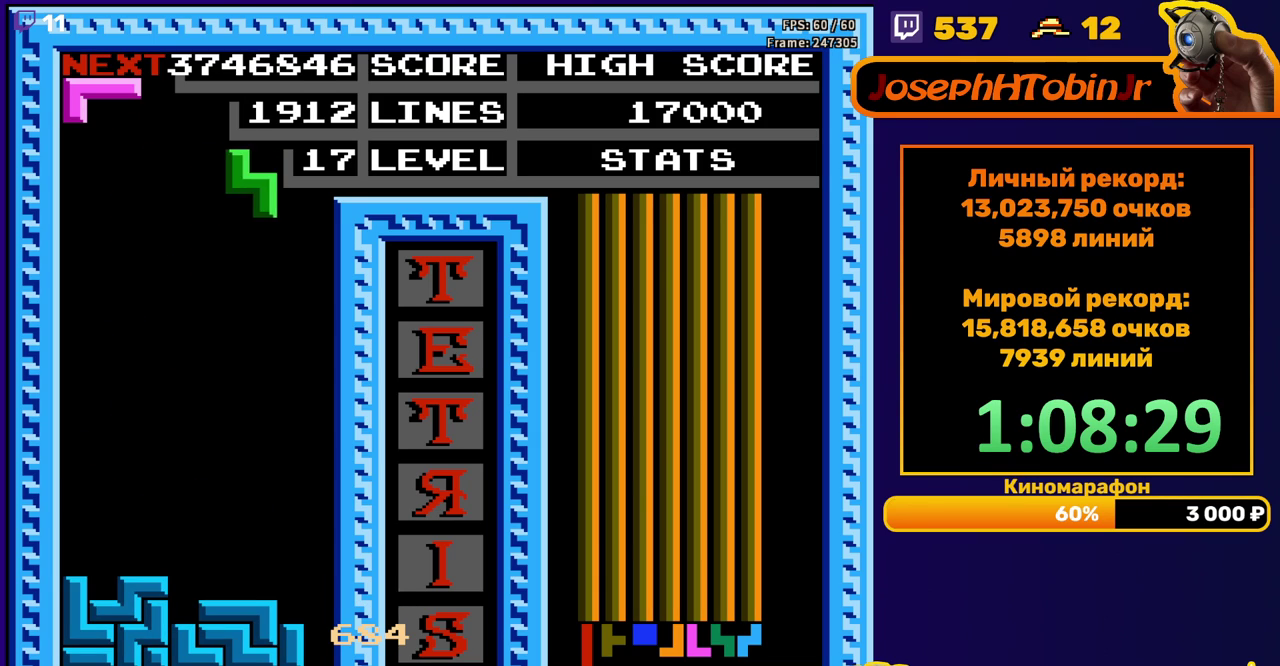
{"buttons": ["DPAD_DOWN"], "events": [[117, "DPAD_RIGHT", "up"], [233, "DPAD_DOWN", "down"]]}
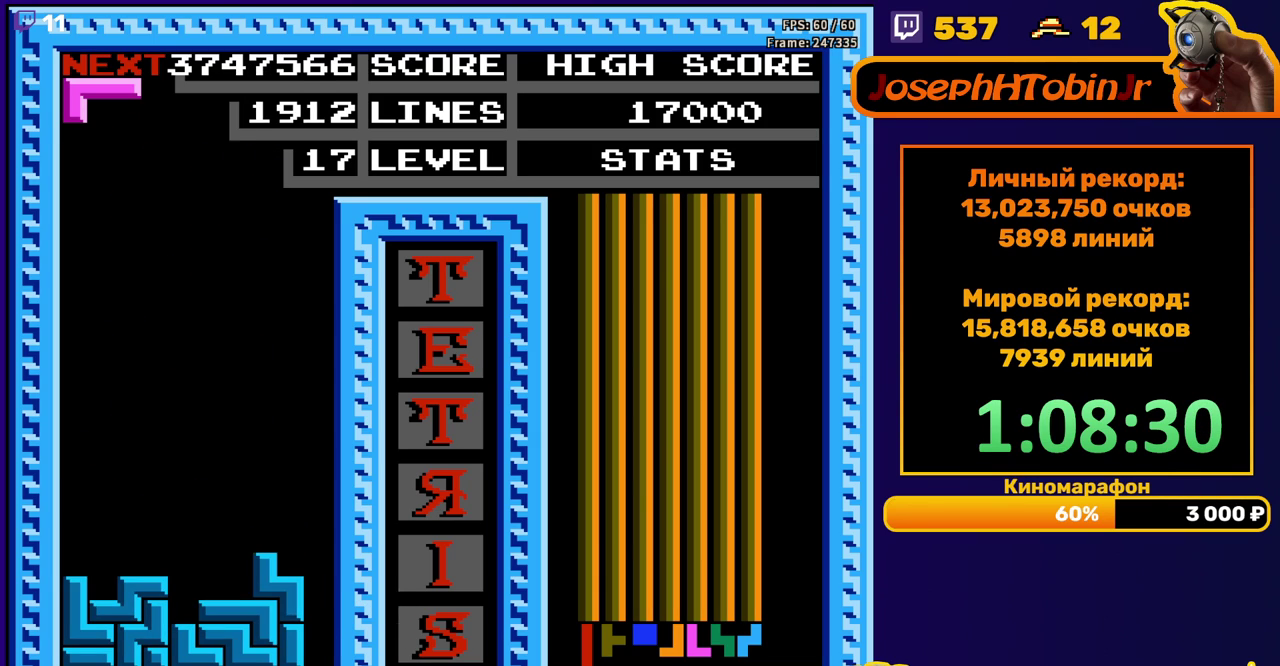
{"buttons": ["DPAD_DOWN"], "events": [[33, "DPAD_DOWN", "up"], [117, "DPAD_DOWN", "down"]]}
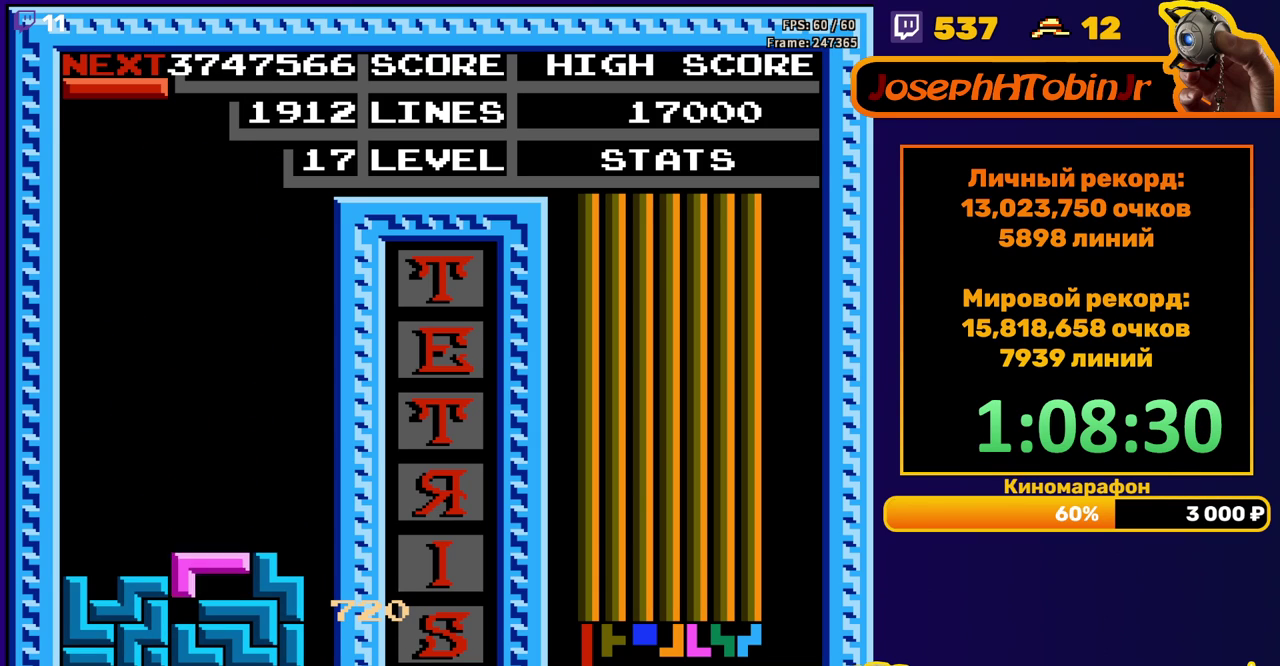
{"buttons": ["DPAD_LEFT"], "events": [[17, "DPAD_DOWN", "up"], [83, "DPAD_LEFT", "down"], [217, "B", "down"], [317, "B", "up"]]}
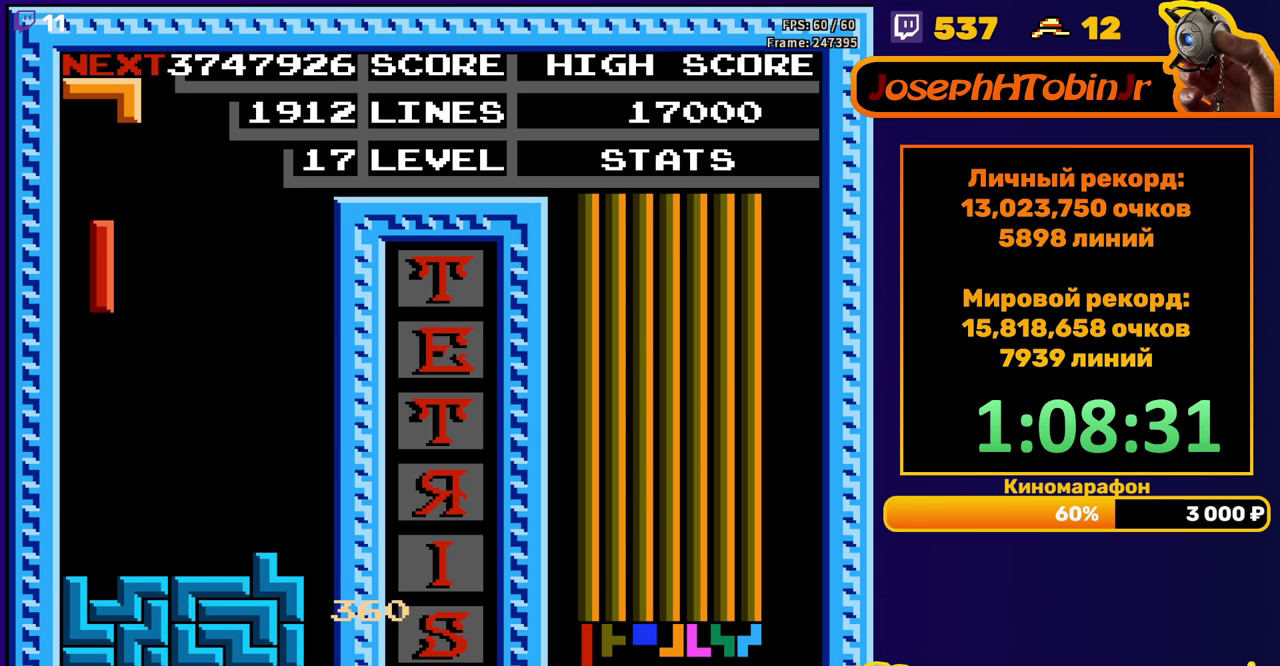
{"buttons": [], "events": [[117, "DPAD_DOWN", "down"], [117, "DPAD_LEFT", "up"], [350, "DPAD_DOWN", "up"], [433, "A", "down"], [500, "A", "up"]]}
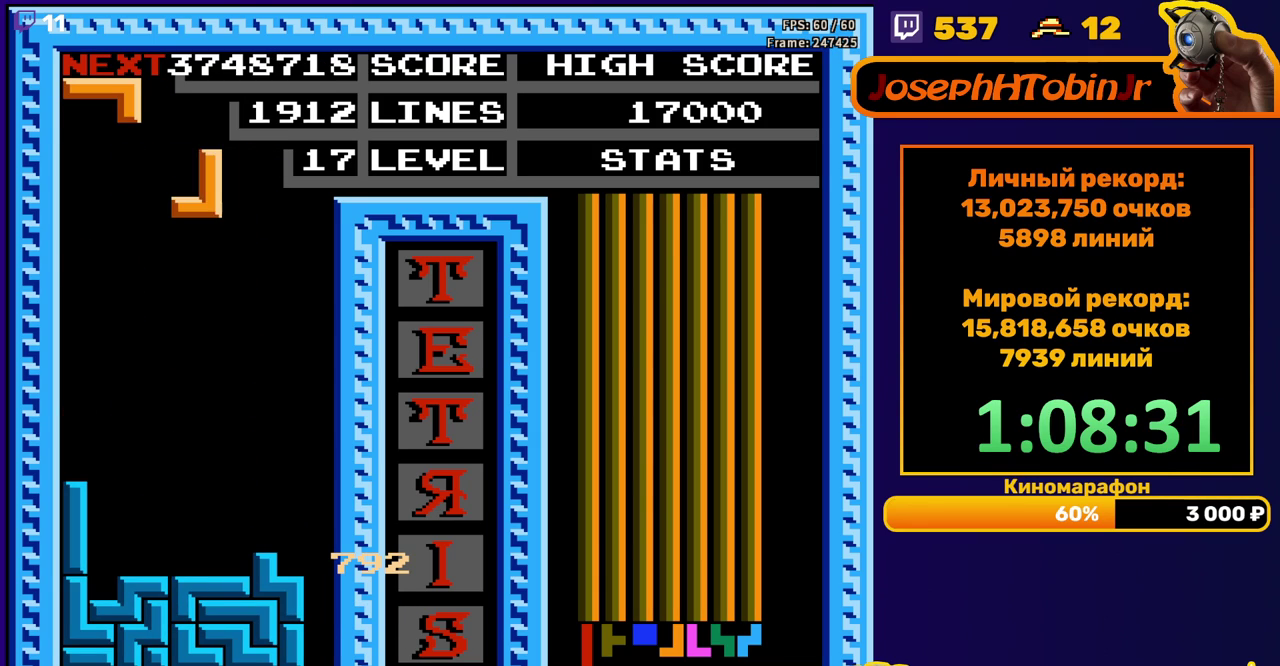
{"buttons": [], "events": [[67, "DPAD_DOWN", "down"], [83, "A", "down"], [183, "A", "up"], [467, "DPAD_DOWN", "up"]]}
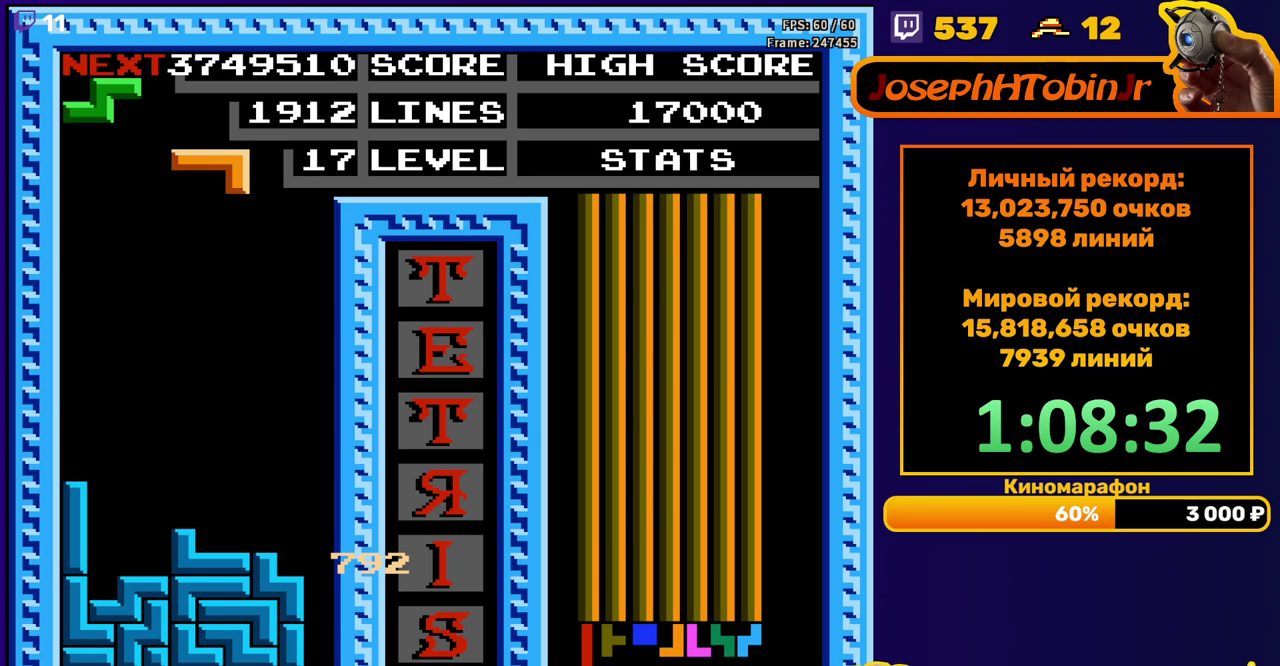
{"buttons": ["DPAD_DOWN"], "events": [[50, "DPAD_RIGHT", "down"], [117, "DPAD_RIGHT", "up"], [167, "DPAD_RIGHT", "down"], [250, "DPAD_RIGHT", "up"], [350, "DPAD_DOWN", "down"]]}
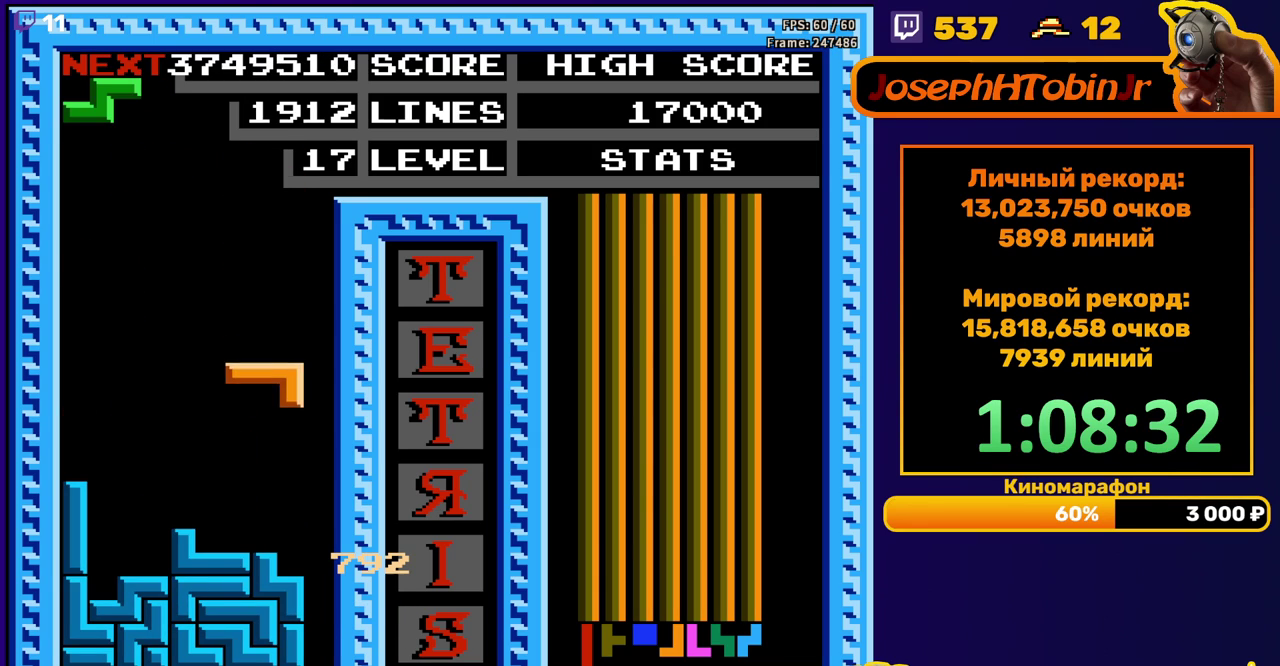
{"buttons": ["DPAD_DOWN"], "events": [[183, "DPAD_DOWN", "up"], [233, "A", "down"], [317, "A", "up"], [333, "DPAD_DOWN", "down"]]}
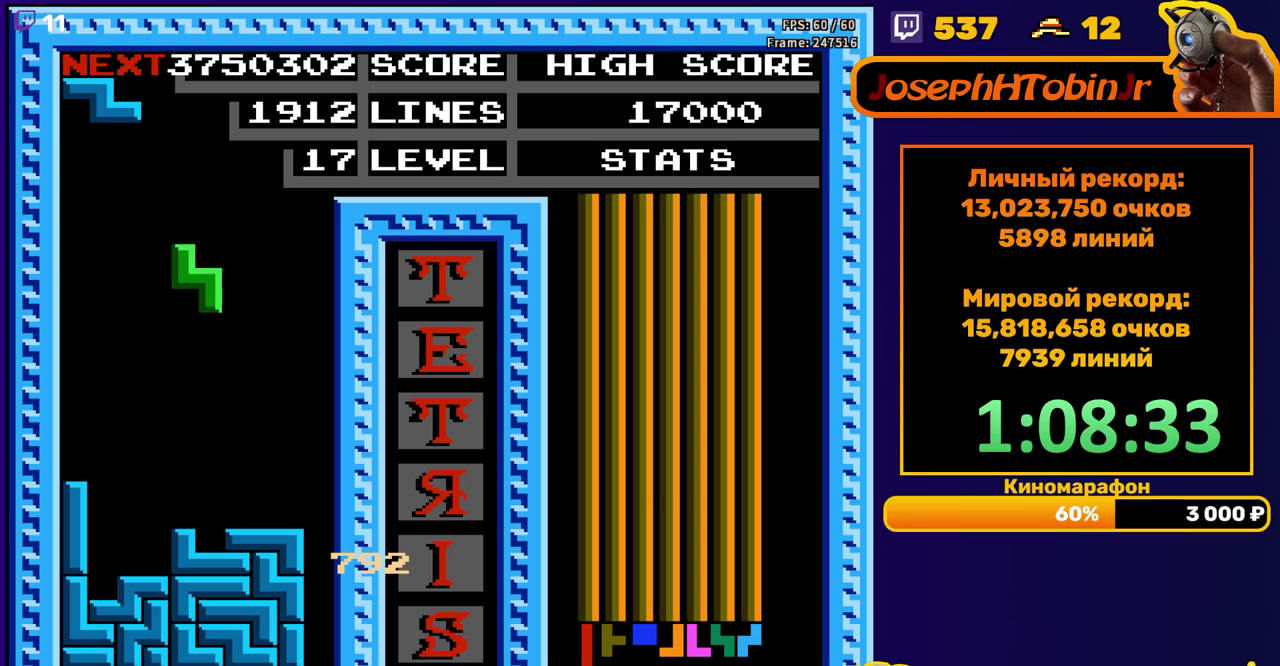
{"buttons": ["DPAD_LEFT"], "events": [[200, "DPAD_DOWN", "up"], [250, "DPAD_LEFT", "down"], [283, "A", "down"], [367, "A", "up"]]}
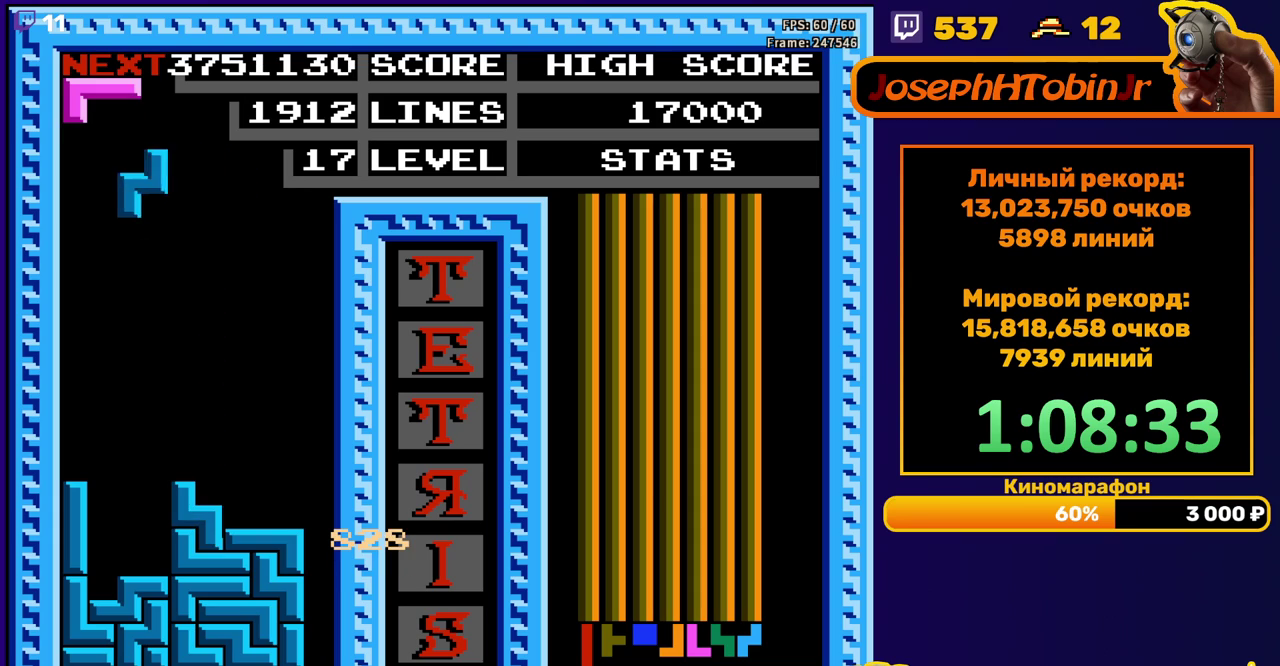
{"buttons": [], "events": [[67, "DPAD_LEFT", "up"], [183, "DPAD_DOWN", "down"], [467, "DPAD_DOWN", "up"]]}
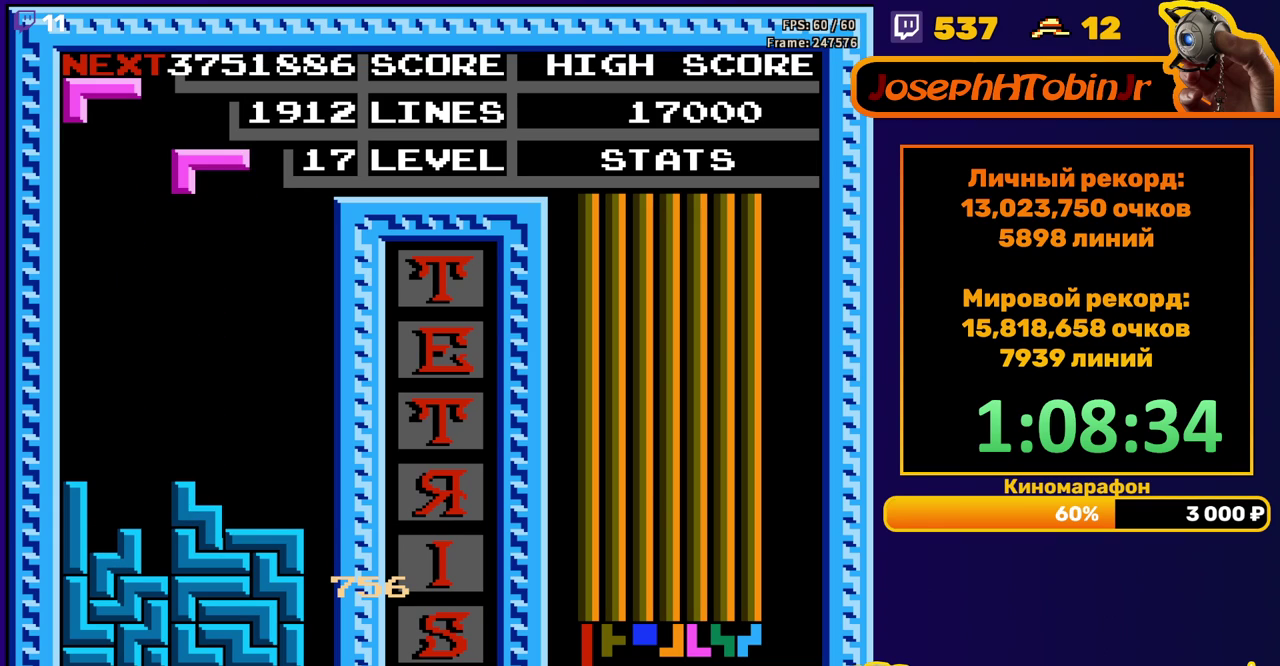
{"buttons": ["DPAD_DOWN"], "events": [[50, "DPAD_LEFT", "down"], [67, "A", "down"], [133, "A", "up"], [283, "DPAD_LEFT", "up"], [383, "DPAD_DOWN", "down"]]}
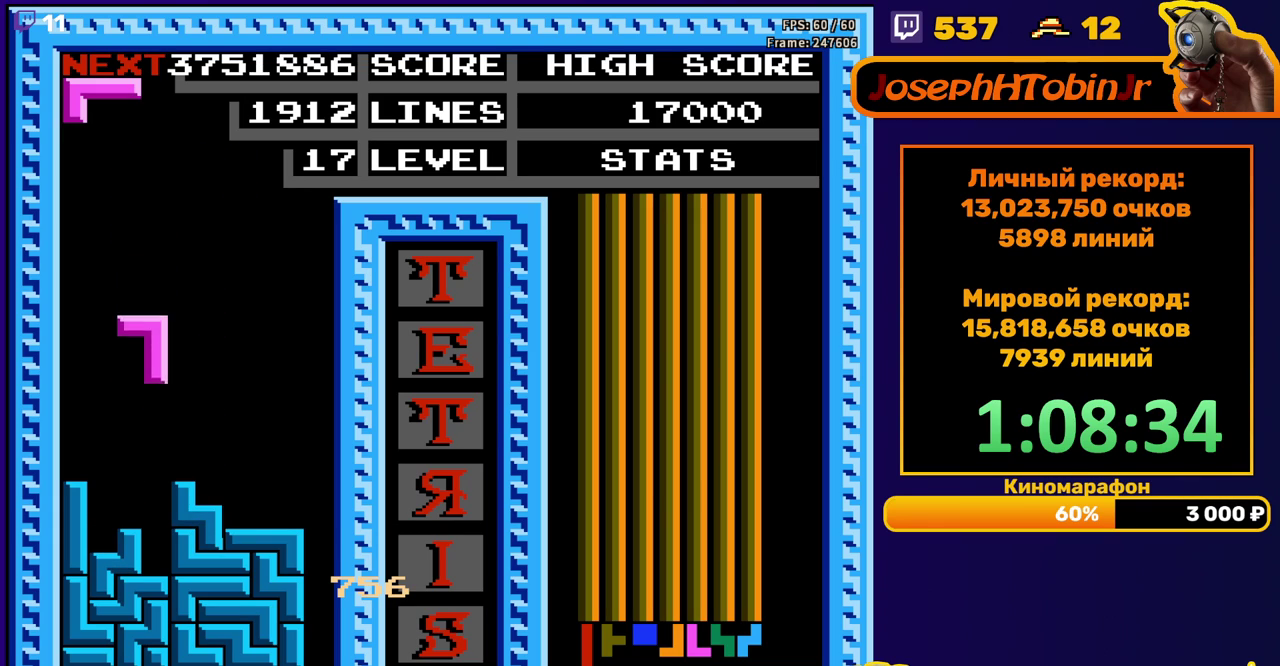
{"buttons": ["A"], "events": [[167, "DPAD_DOWN", "up"], [267, "DPAD_RIGHT", "down"], [283, "A", "down"], [333, "DPAD_RIGHT", "up"], [367, "A", "up"], [383, "DPAD_RIGHT", "down"], [433, "A", "down"], [467, "DPAD_RIGHT", "up"]]}
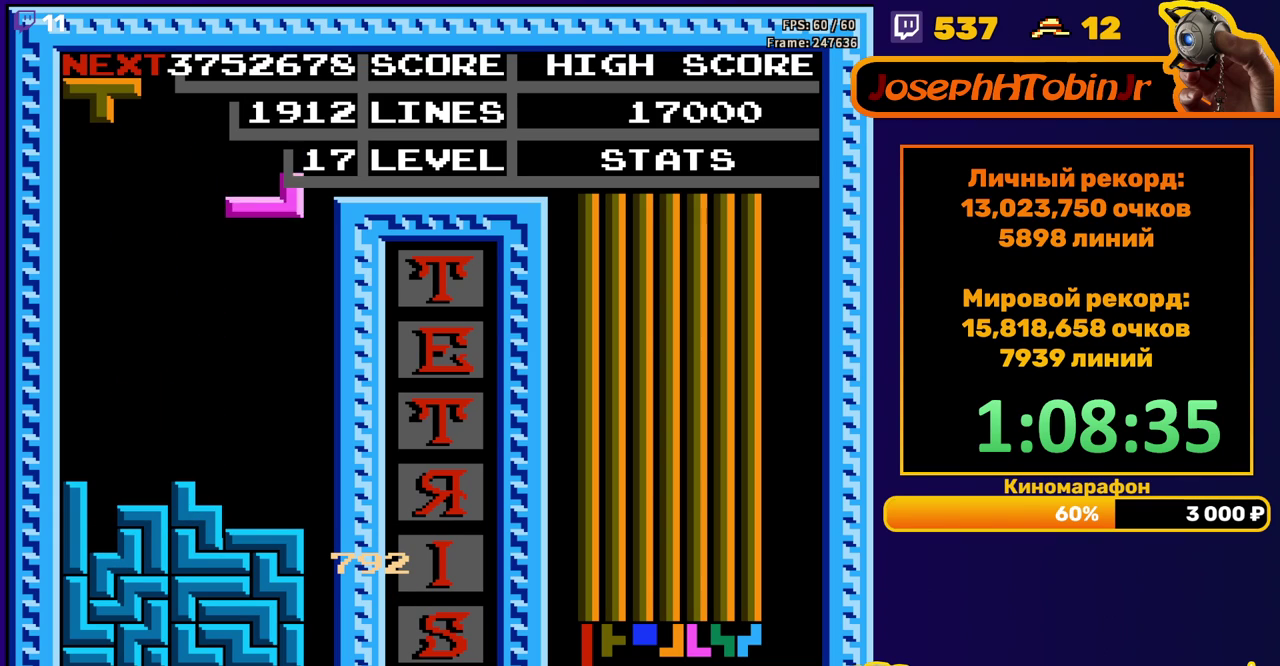
{"buttons": ["A", "DPAD_RIGHT"], "events": [[17, "A", "up"], [100, "DPAD_DOWN", "down"], [383, "DPAD_DOWN", "up"], [450, "A", "down"], [450, "DPAD_RIGHT", "down"]]}
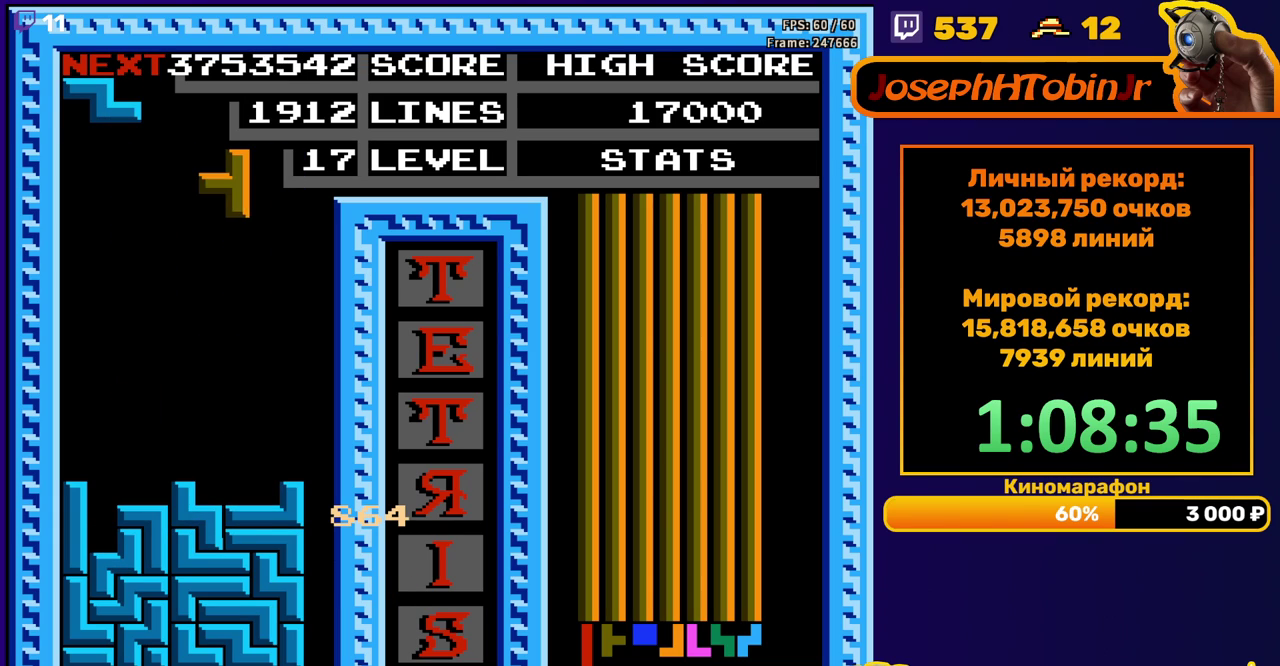
{"buttons": ["DPAD_DOWN"], "events": [[33, "A", "up"], [33, "DPAD_RIGHT", "up"], [117, "A", "down"], [183, "A", "up"], [233, "DPAD_DOWN", "down"]]}
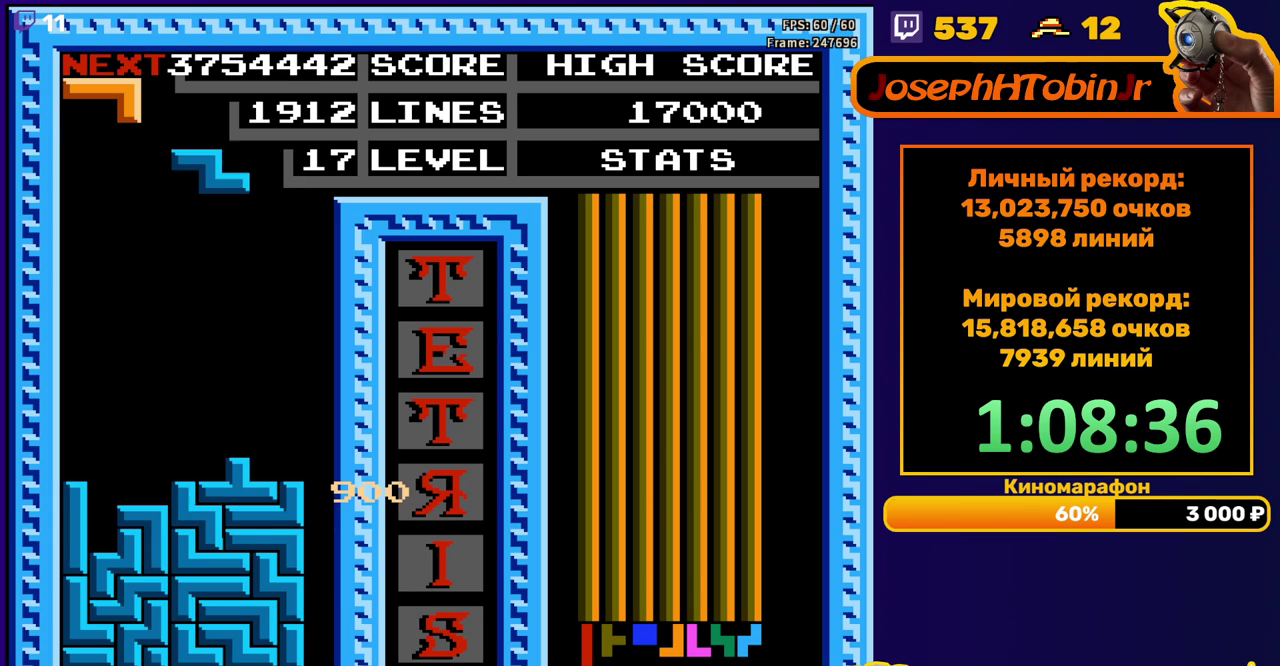
{"buttons": ["DPAD_DOWN"], "events": [[33, "DPAD_DOWN", "up"], [117, "A", "down"], [117, "DPAD_LEFT", "down"], [200, "A", "up"], [217, "DPAD_LEFT", "up"], [383, "DPAD_DOWN", "down"]]}
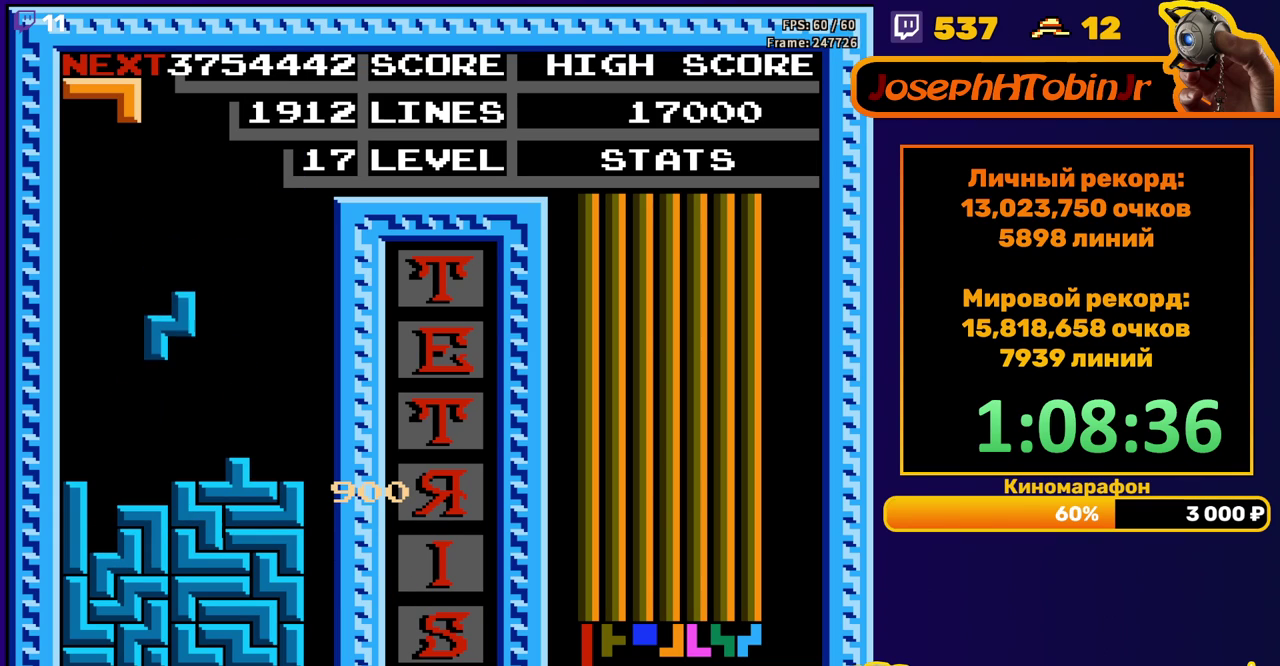
{"buttons": ["DPAD_LEFT"], "events": [[150, "DPAD_DOWN", "up"], [200, "DPAD_LEFT", "down"], [233, "B", "down"], [333, "B", "up"]]}
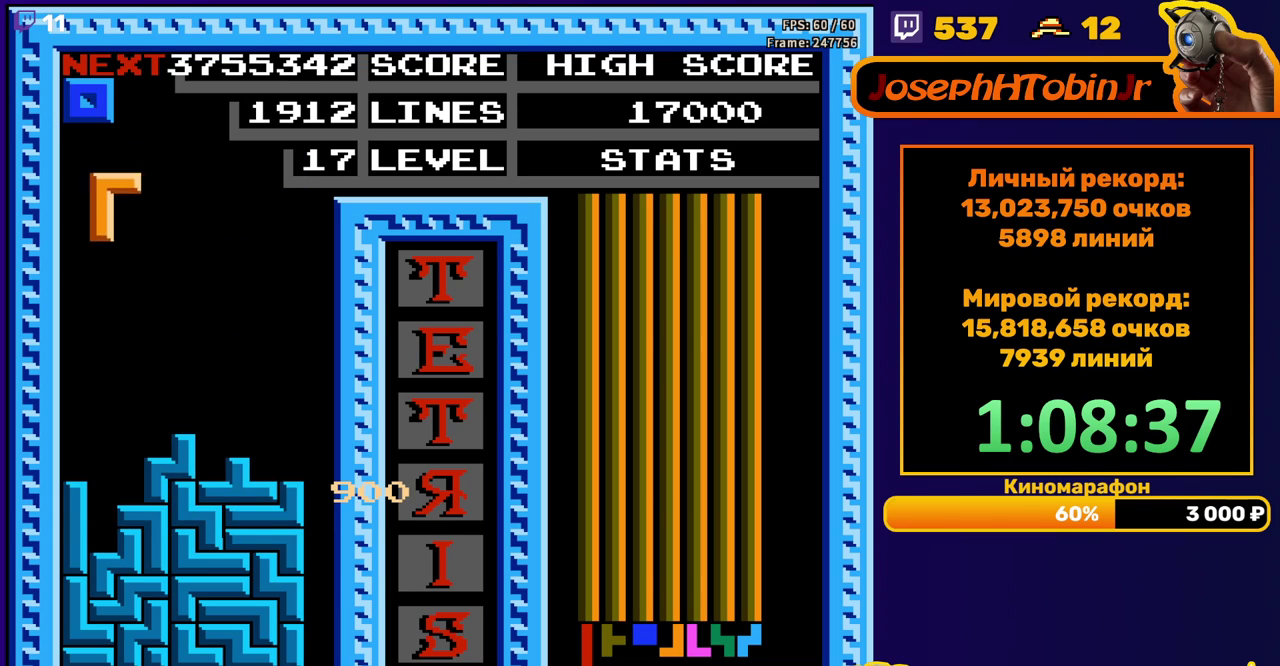
{"buttons": ["DPAD_LEFT"], "events": [[17, "DPAD_LEFT", "up"], [100, "DPAD_DOWN", "down"], [367, "DPAD_DOWN", "up"], [433, "DPAD_LEFT", "down"]]}
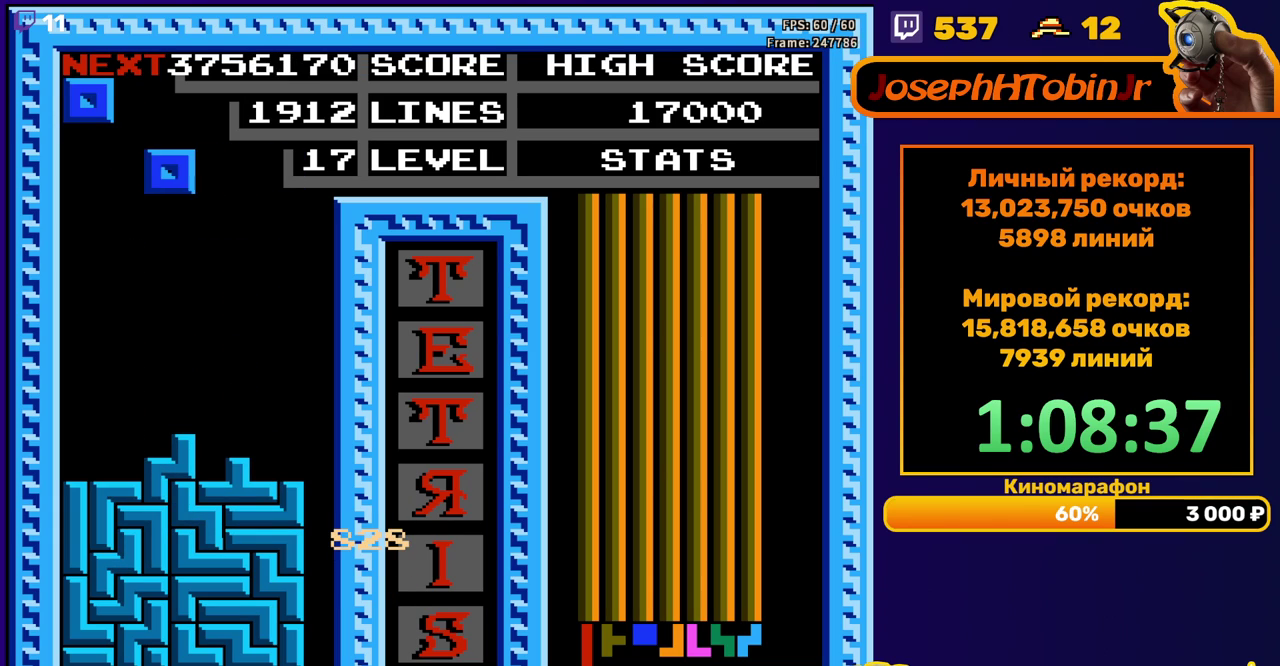
{"buttons": ["DPAD_DOWN"], "events": [[400, "DPAD_DOWN", "down"], [400, "DPAD_LEFT", "up"]]}
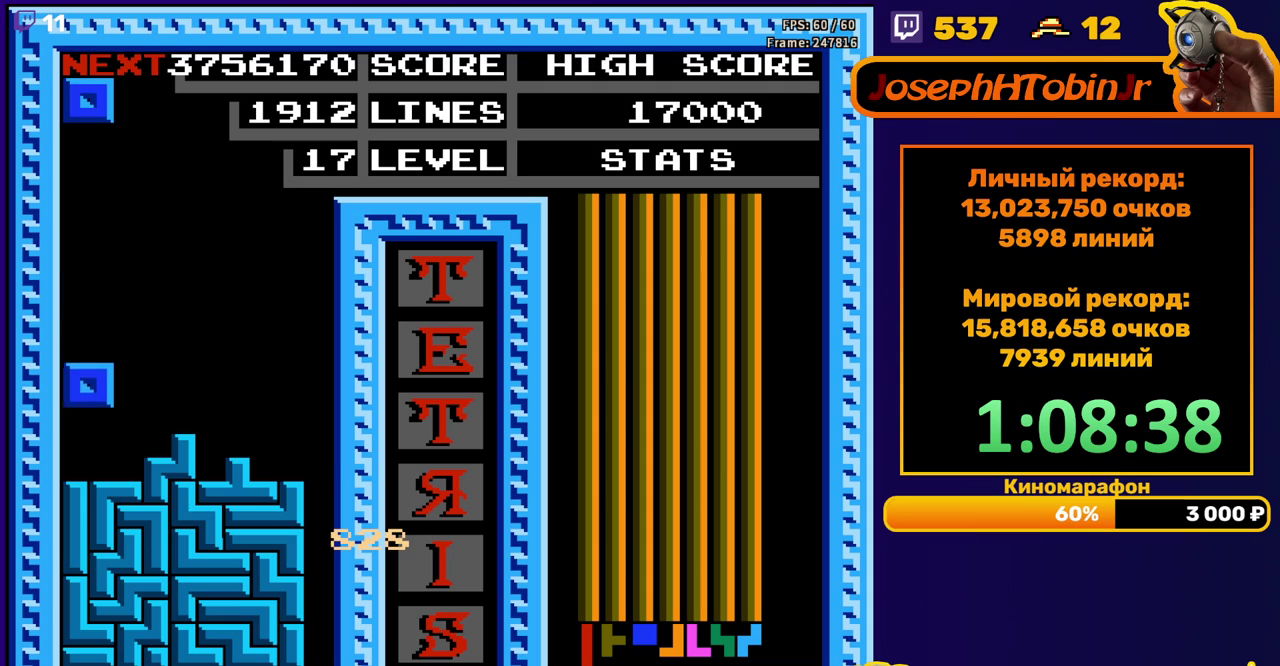
{"buttons": ["DPAD_LEFT"], "events": [[100, "DPAD_DOWN", "up"], [150, "DPAD_LEFT", "down"]]}
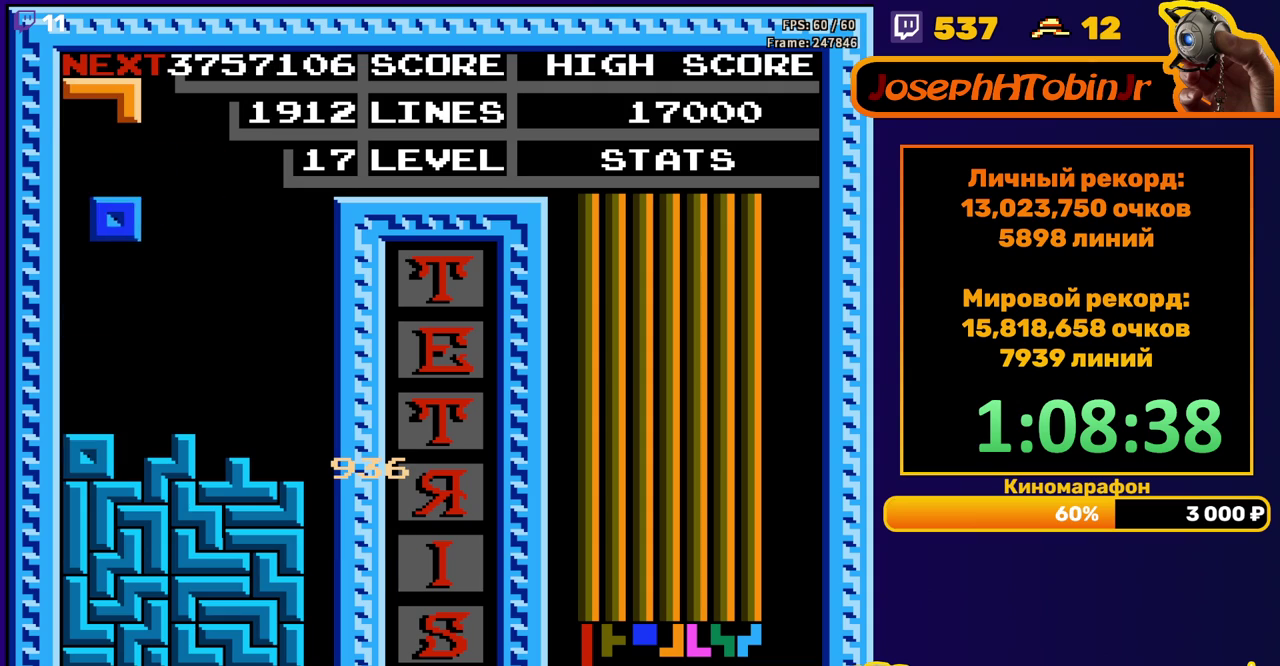
{"buttons": [], "events": [[133, "DPAD_LEFT", "up"]]}
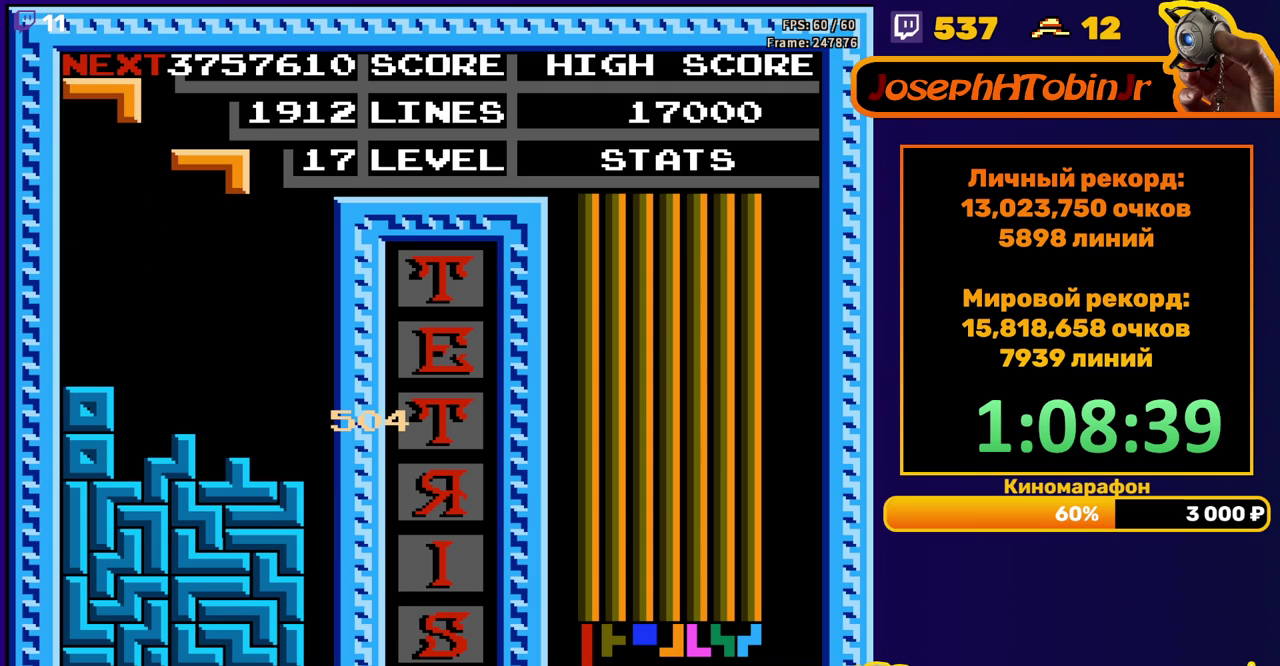
{"buttons": ["DPAD_RIGHT"], "events": [[167, "DPAD_RIGHT", "down"]]}
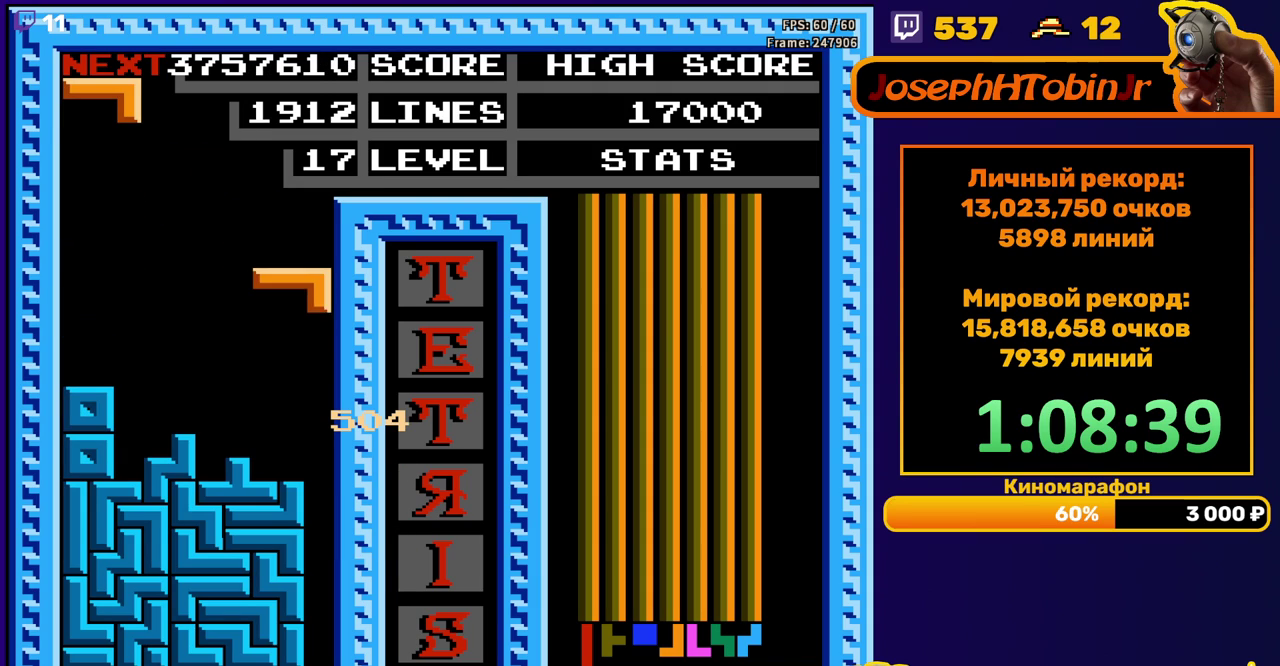
{"buttons": [], "events": [[50, "DPAD_RIGHT", "up"], [67, "DPAD_DOWN", "down"], [283, "DPAD_DOWN", "up"]]}